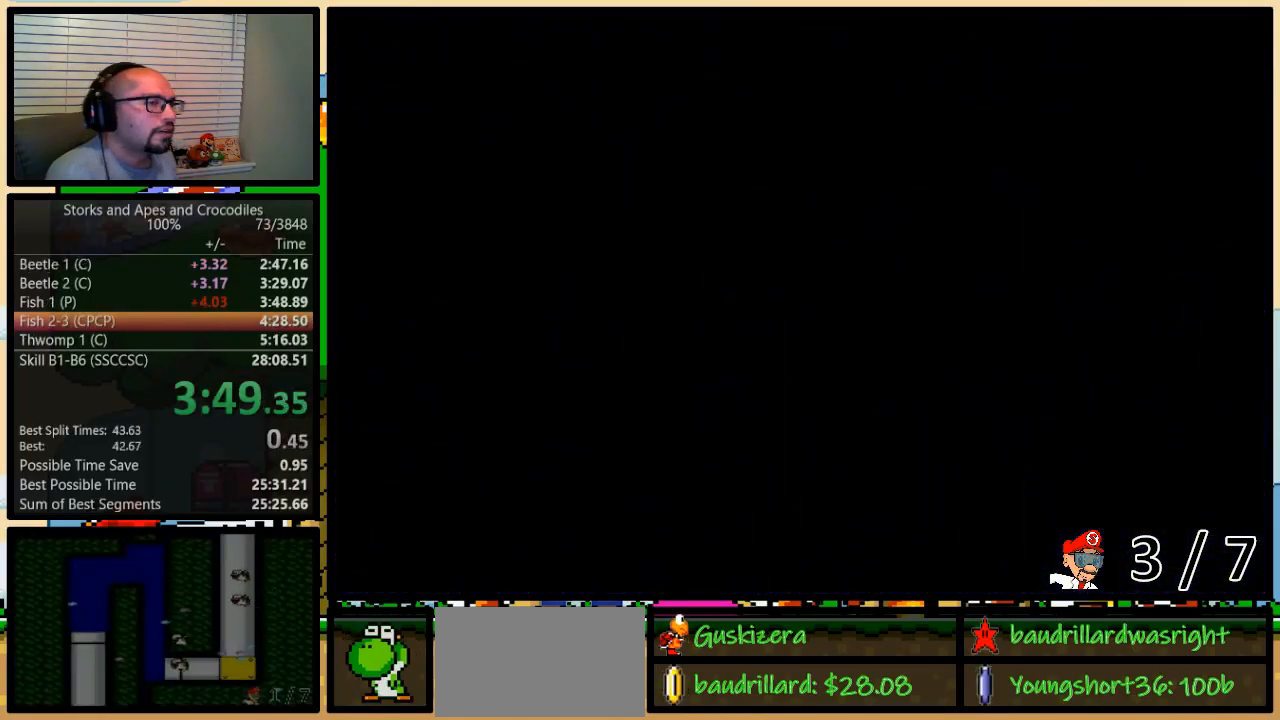
Gameplay with a controller (Nintendo layout); each line is a JSON object with the inputs held at the frame after it. "events" lists button and stick changes between this image and that frame as [ms after this image, input, new state], when the widget could be followed in between. Not read: L3 R3.
{"buttons": [], "events": [[317, "Y", "down"], [383, "Y", "up"], [400, "Y", "down"], [467, "Y", "up"]]}
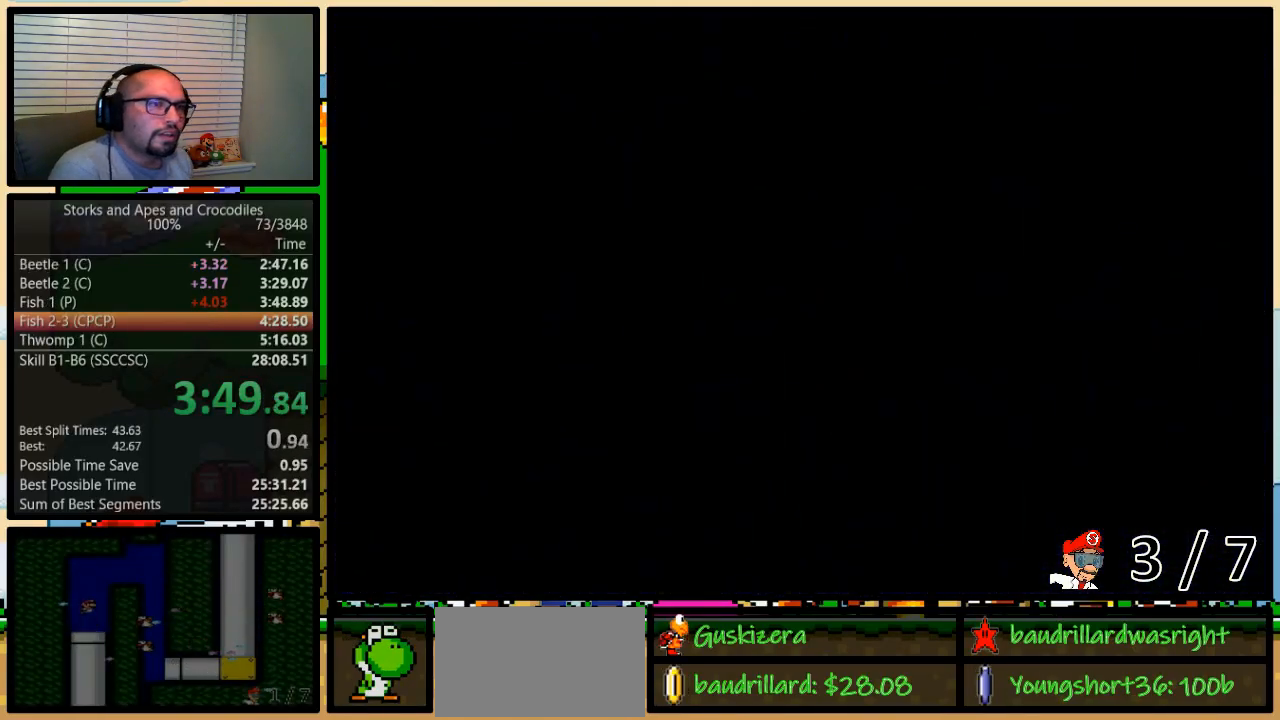
{"buttons": ["Y"], "events": [[100, "Y", "down"]]}
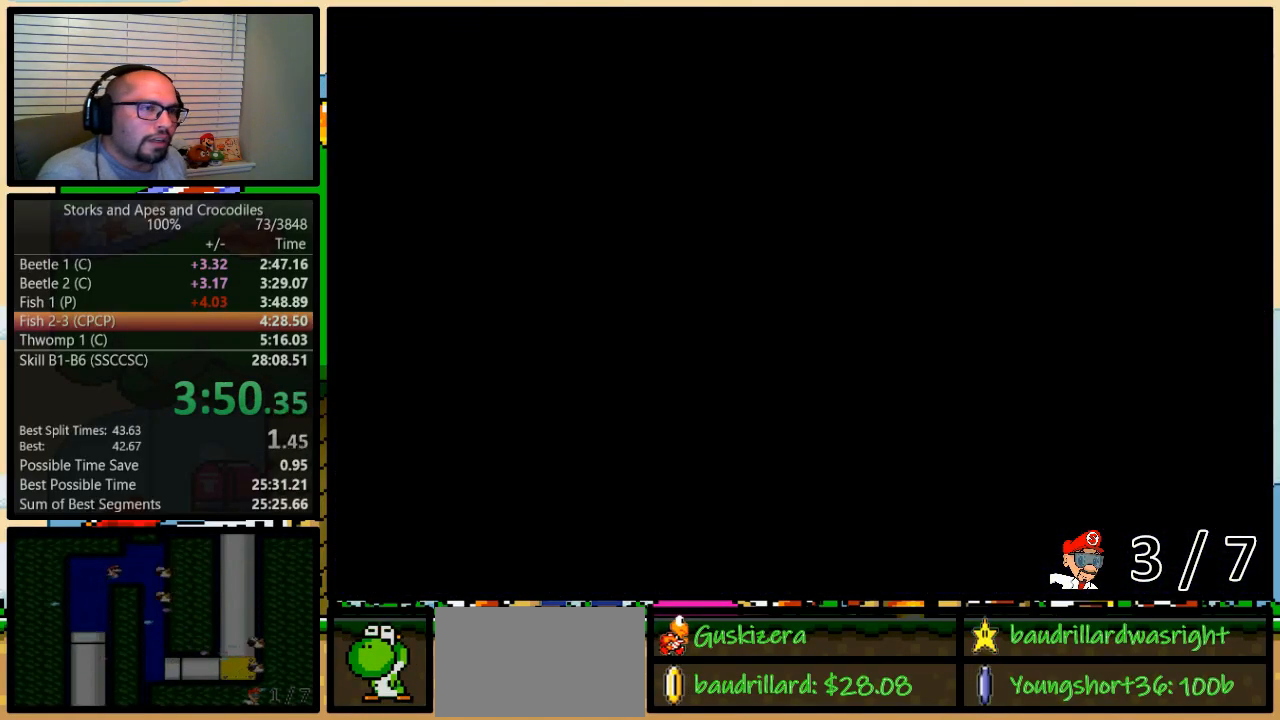
{"buttons": ["Y"], "events": []}
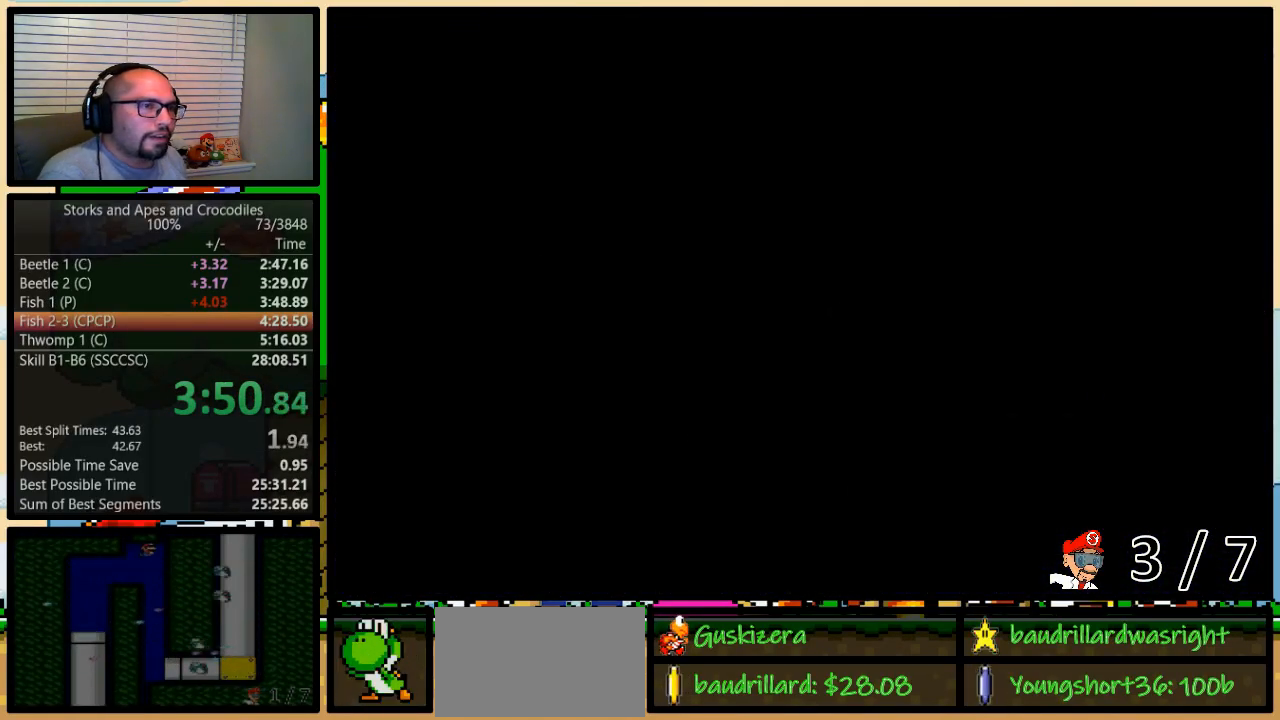
{"buttons": ["B", "Y", "DPAD_UP", "DPAD_LEFT"], "events": [[383, "DPAD_LEFT", "down"], [433, "DPAD_UP", "down"], [467, "B", "down"]]}
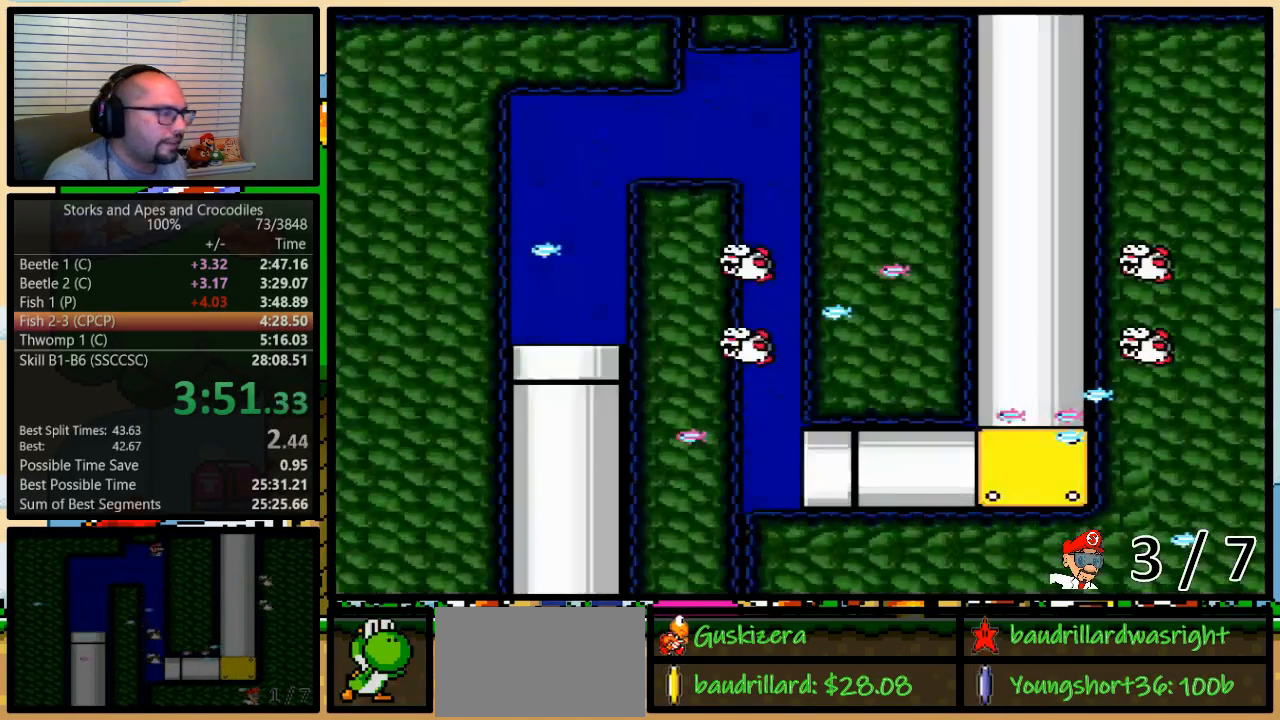
{"buttons": ["Y", "DPAD_UP", "DPAD_LEFT"], "events": [[67, "B", "up"]]}
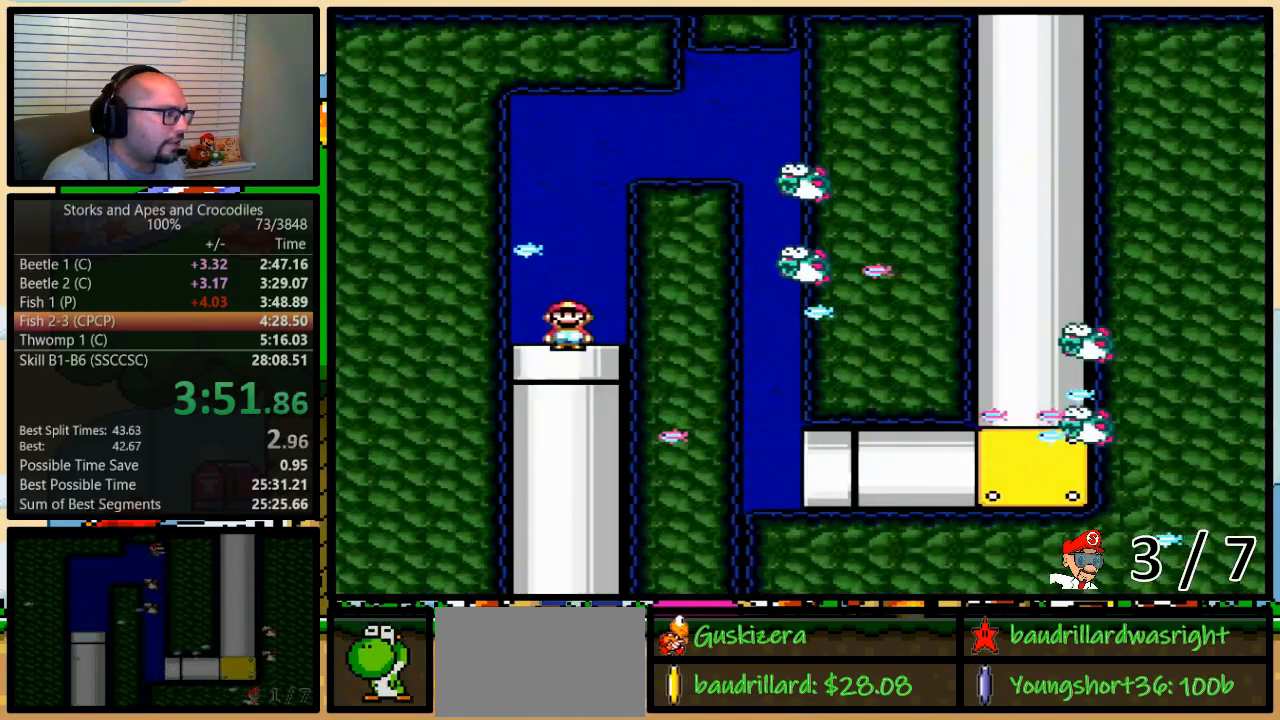
{"buttons": ["Y", "DPAD_UP", "DPAD_RIGHT"], "events": [[100, "B", "down"], [200, "B", "up"], [200, "DPAD_LEFT", "up"], [200, "DPAD_RIGHT", "down"]]}
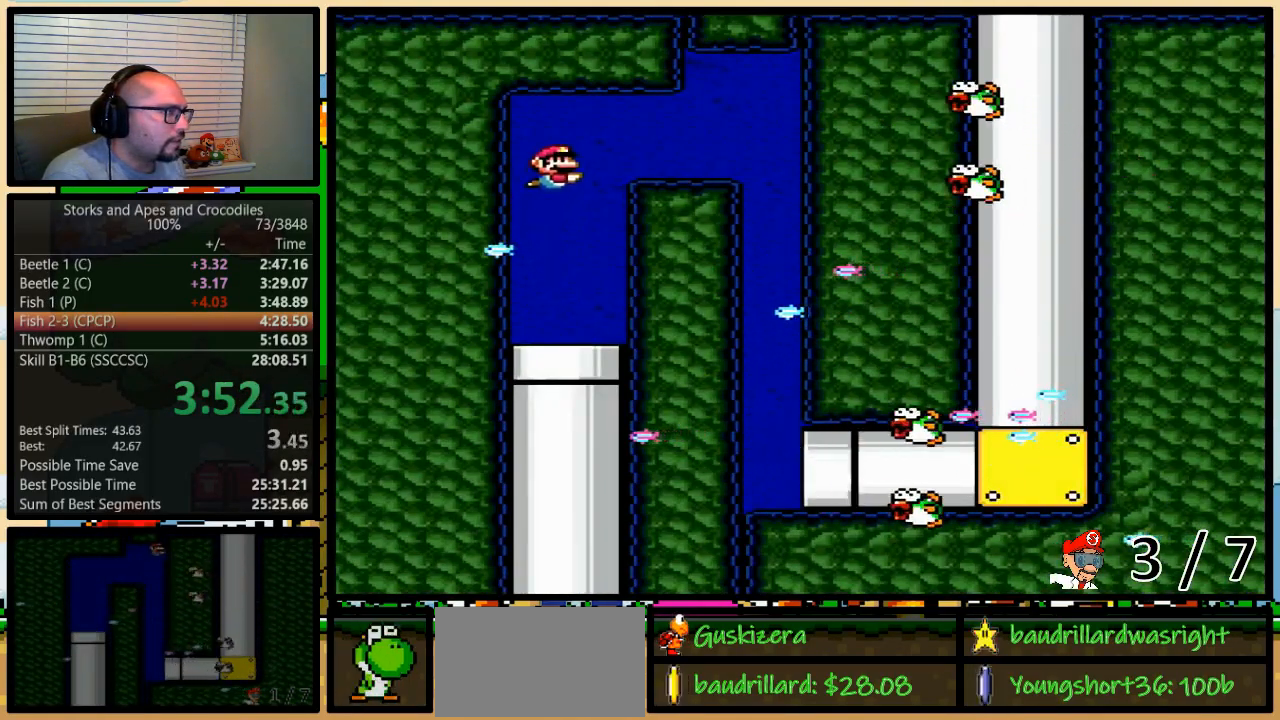
{"buttons": ["Y", "DPAD_UP", "DPAD_RIGHT"], "events": [[417, "B", "down"], [500, "B", "up"]]}
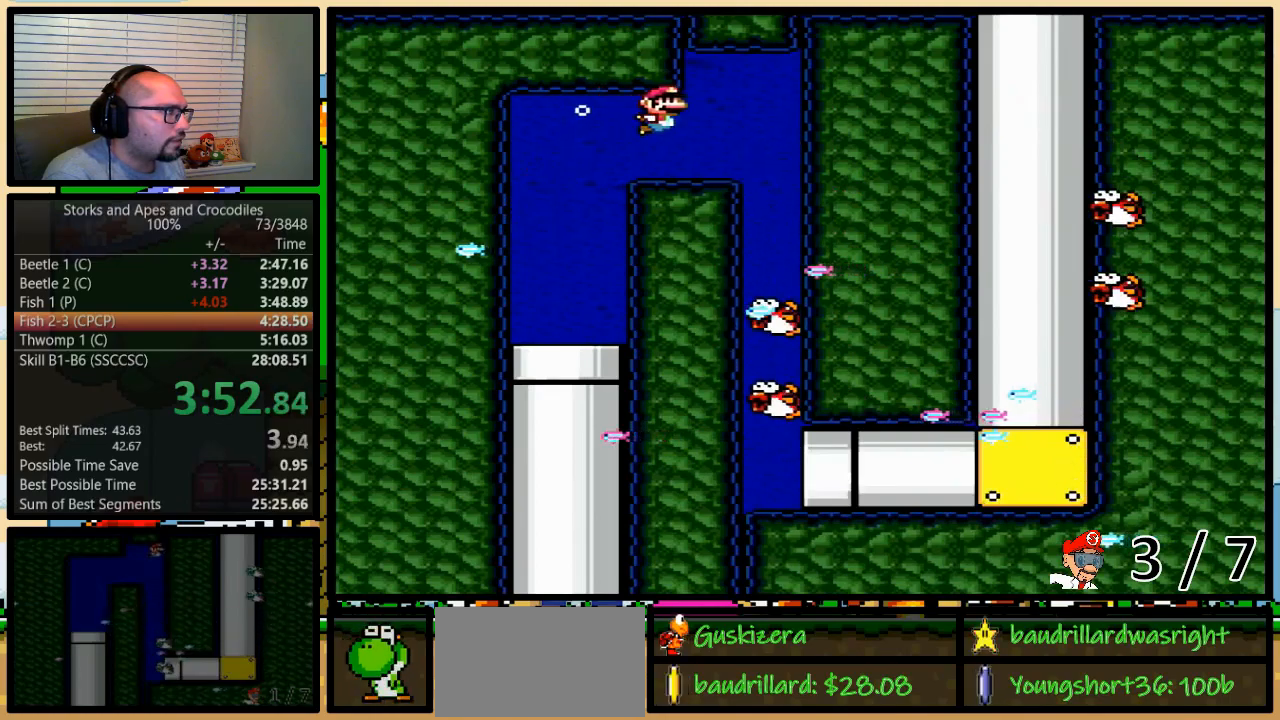
{"buttons": ["Y", "DPAD_RIGHT"], "events": [[217, "DPAD_UP", "up"]]}
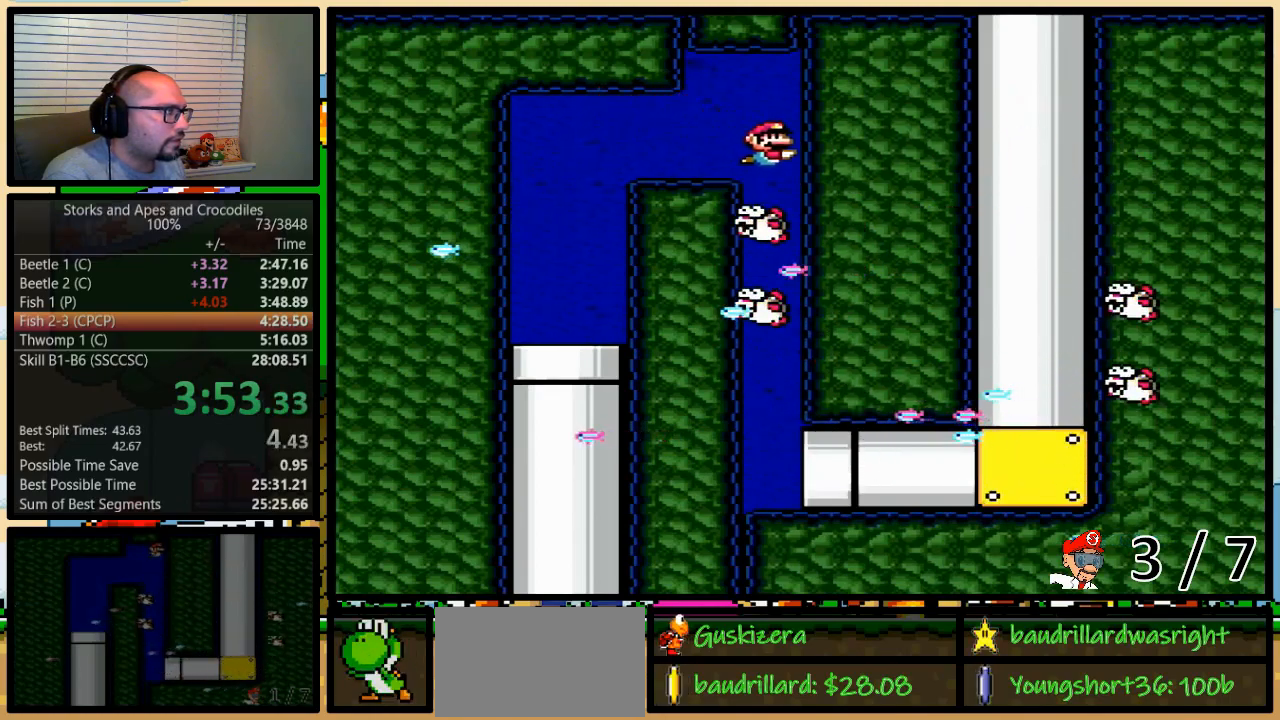
{"buttons": [], "events": [[17, "DPAD_RIGHT", "up"], [133, "Y", "up"]]}
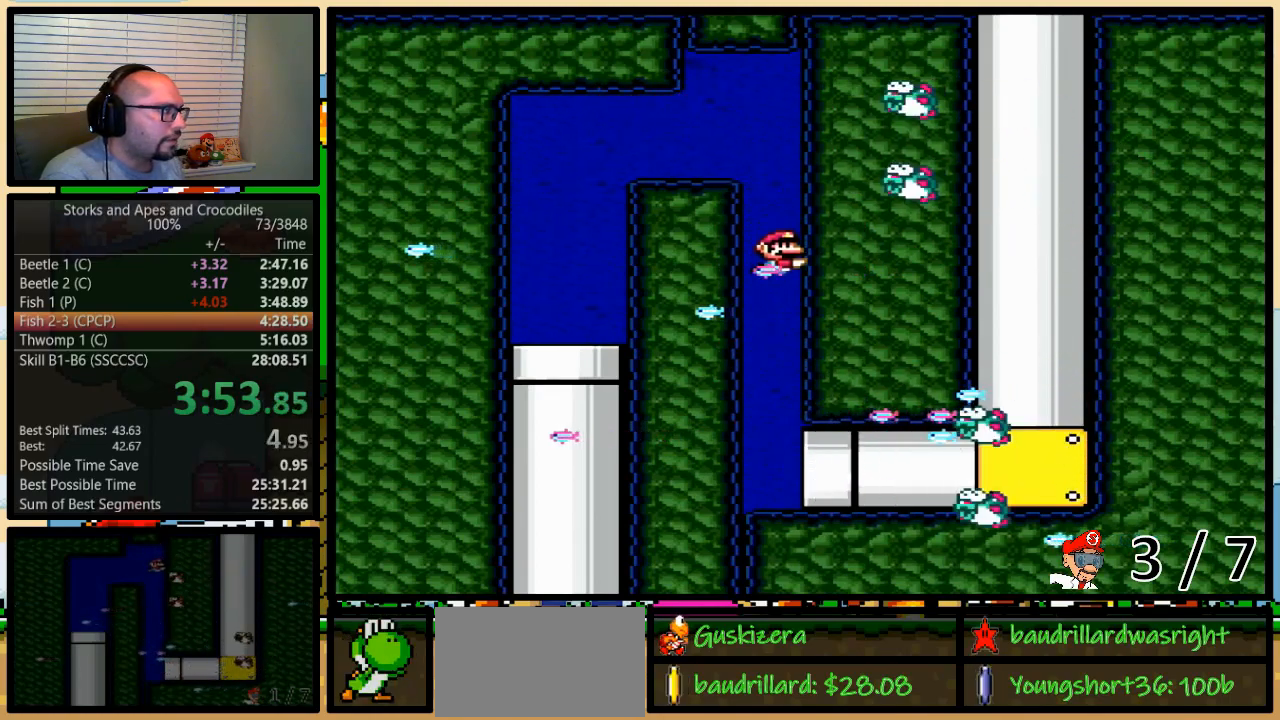
{"buttons": [], "events": []}
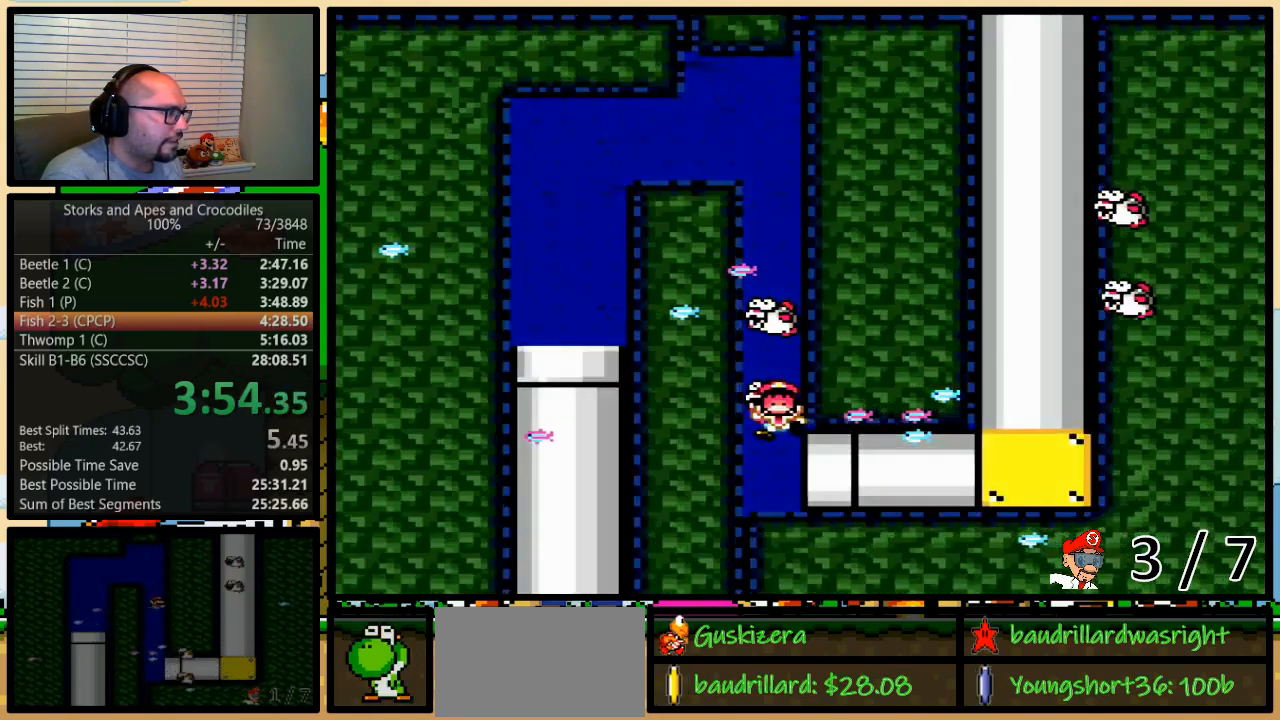
{"buttons": [], "events": []}
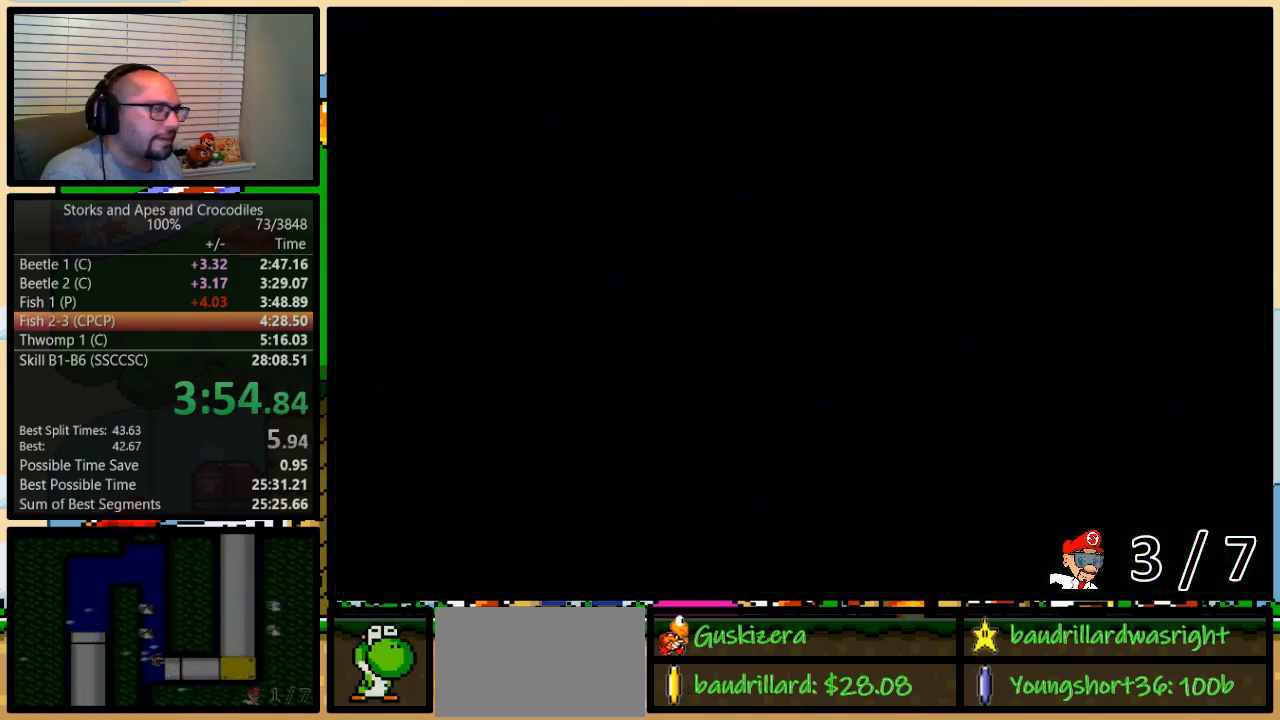
{"buttons": ["Y"], "events": [[33, "B", "down"], [67, "B", "up"], [67, "Y", "down"]]}
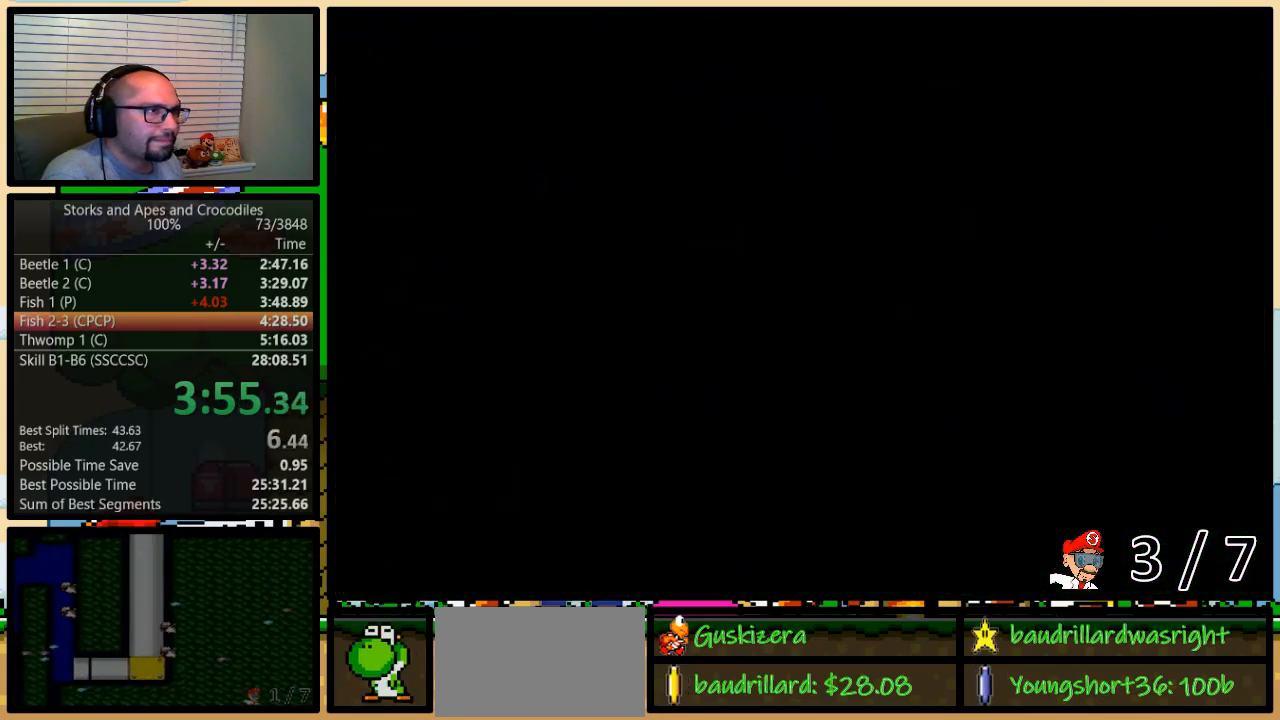
{"buttons": ["Y", "DPAD_UP", "DPAD_LEFT"], "events": [[250, "DPAD_LEFT", "down"], [317, "DPAD_UP", "down"]]}
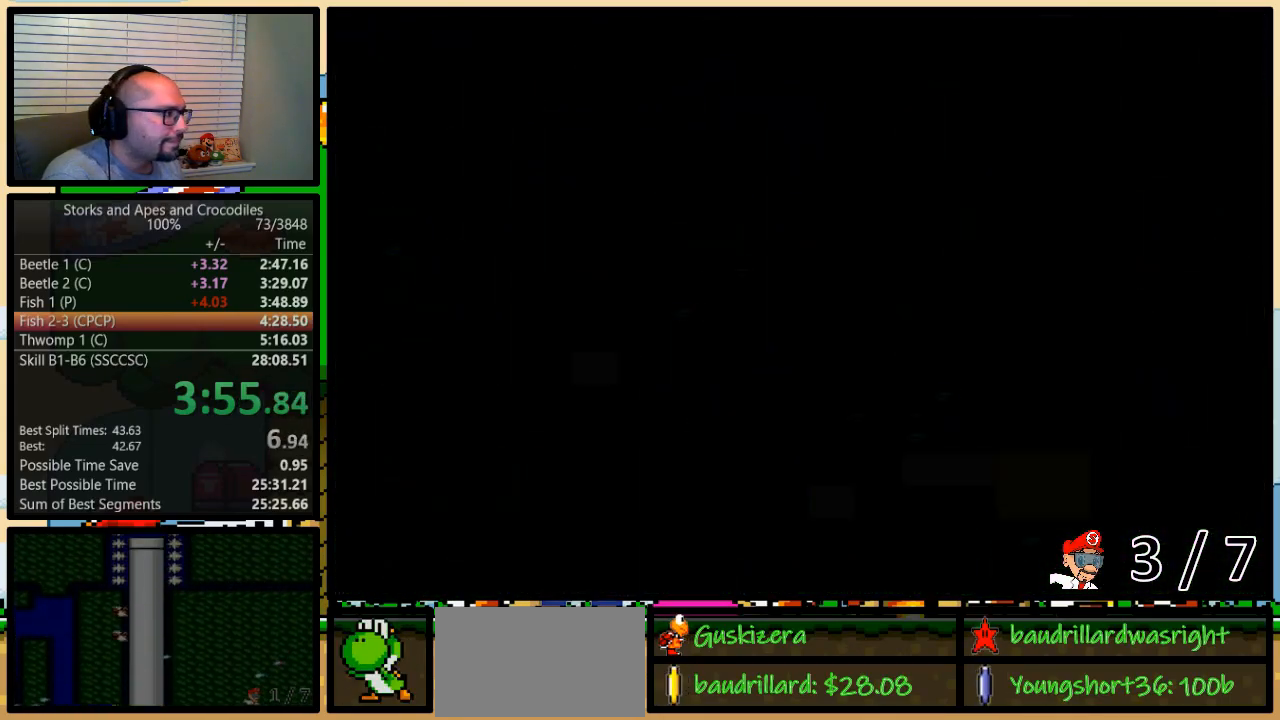
{"buttons": ["Y", "DPAD_UP", "DPAD_LEFT"], "events": []}
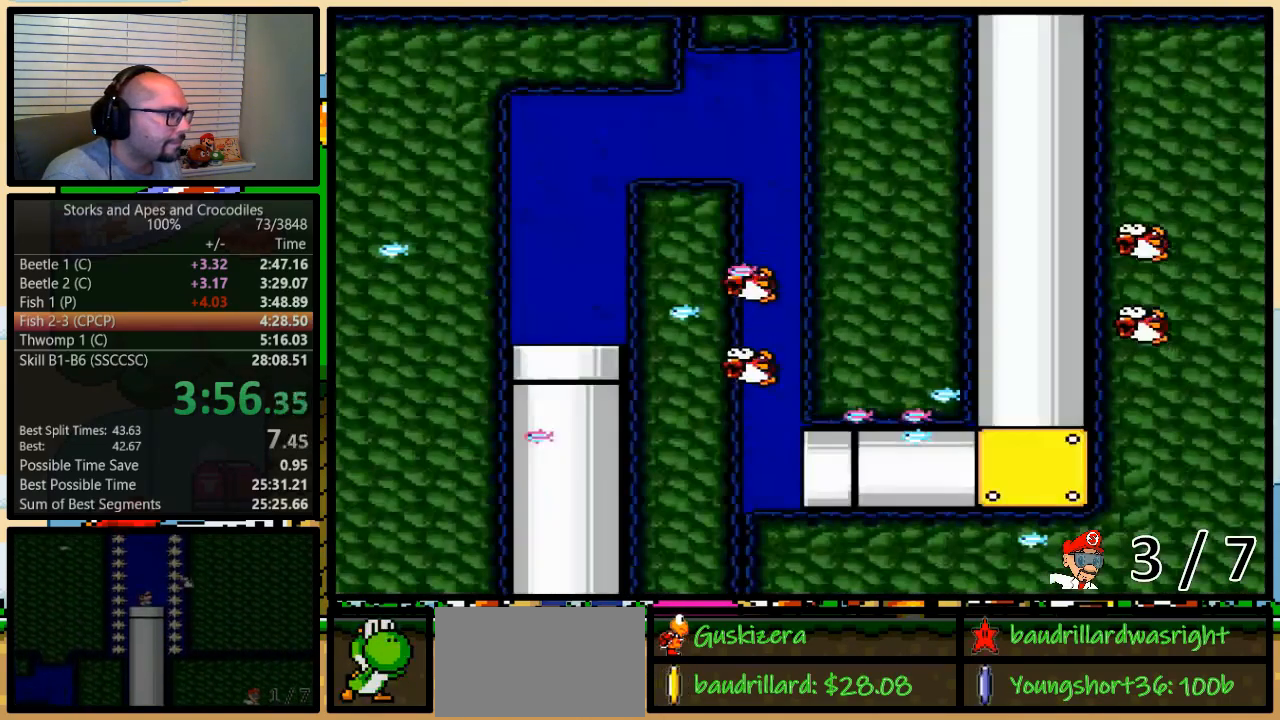
{"buttons": ["Y", "DPAD_UP", "DPAD_LEFT"], "events": []}
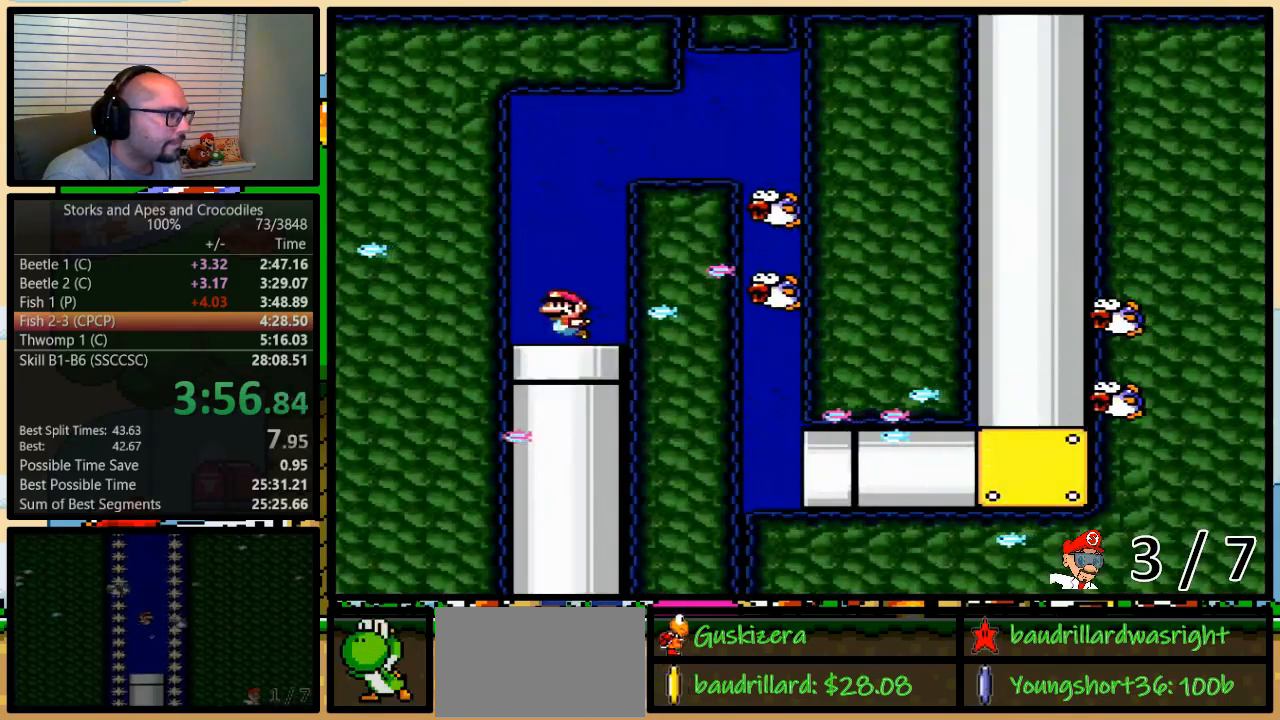
{"buttons": ["Y", "DPAD_UP", "DPAD_RIGHT"], "events": [[67, "B", "down"], [167, "B", "up"], [200, "DPAD_LEFT", "up"], [200, "DPAD_RIGHT", "down"]]}
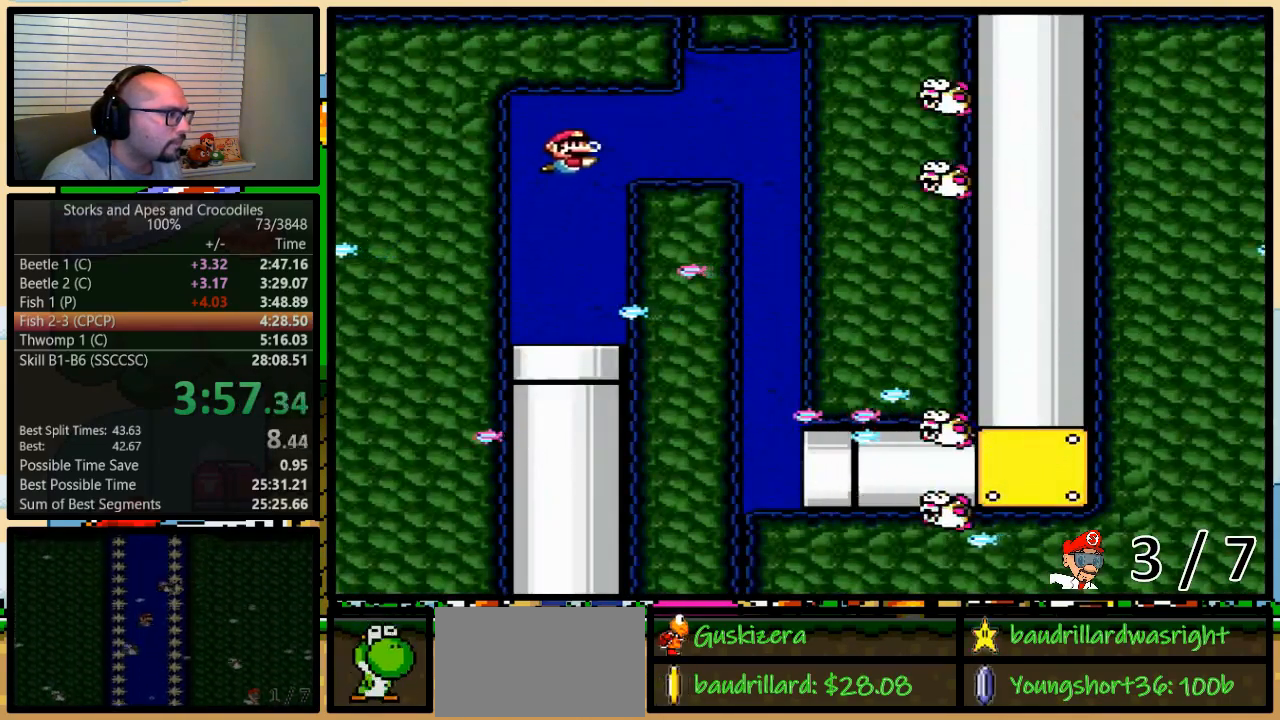
{"buttons": ["Y", "DPAD_UP", "DPAD_RIGHT"], "events": [[350, "B", "down"], [417, "B", "up"]]}
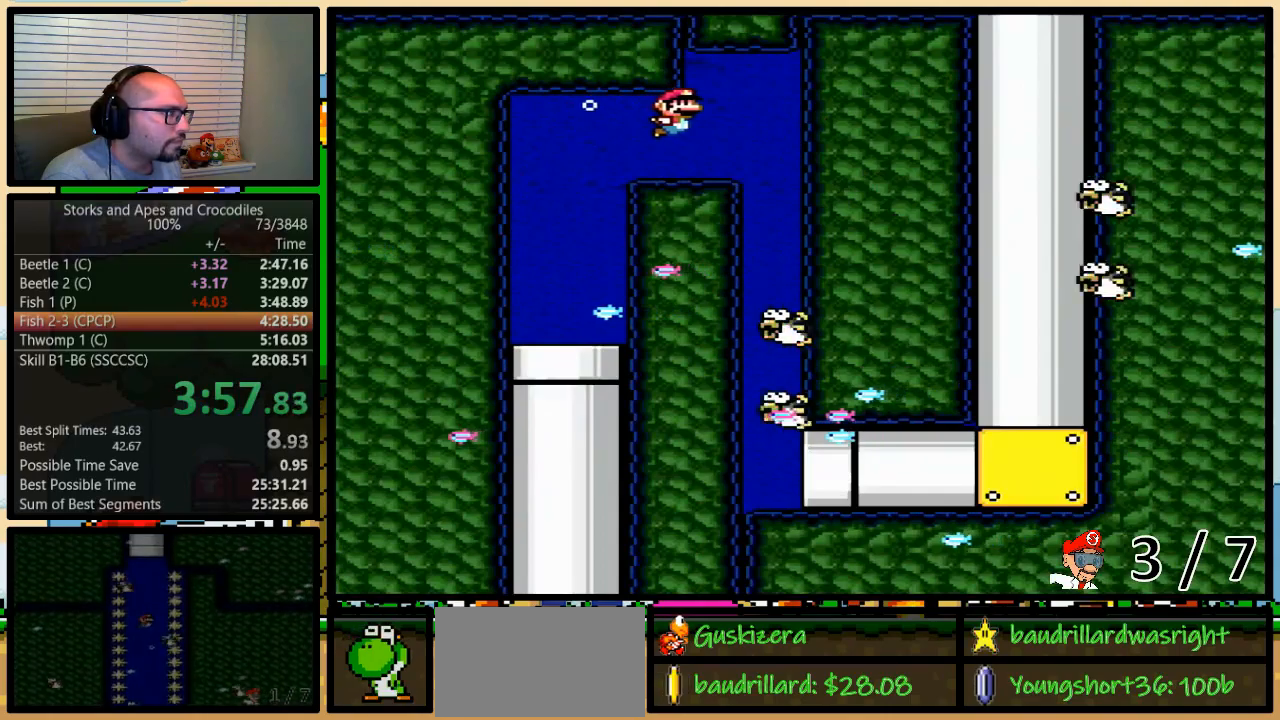
{"buttons": ["Y"], "events": [[117, "DPAD_UP", "up"], [433, "DPAD_RIGHT", "up"]]}
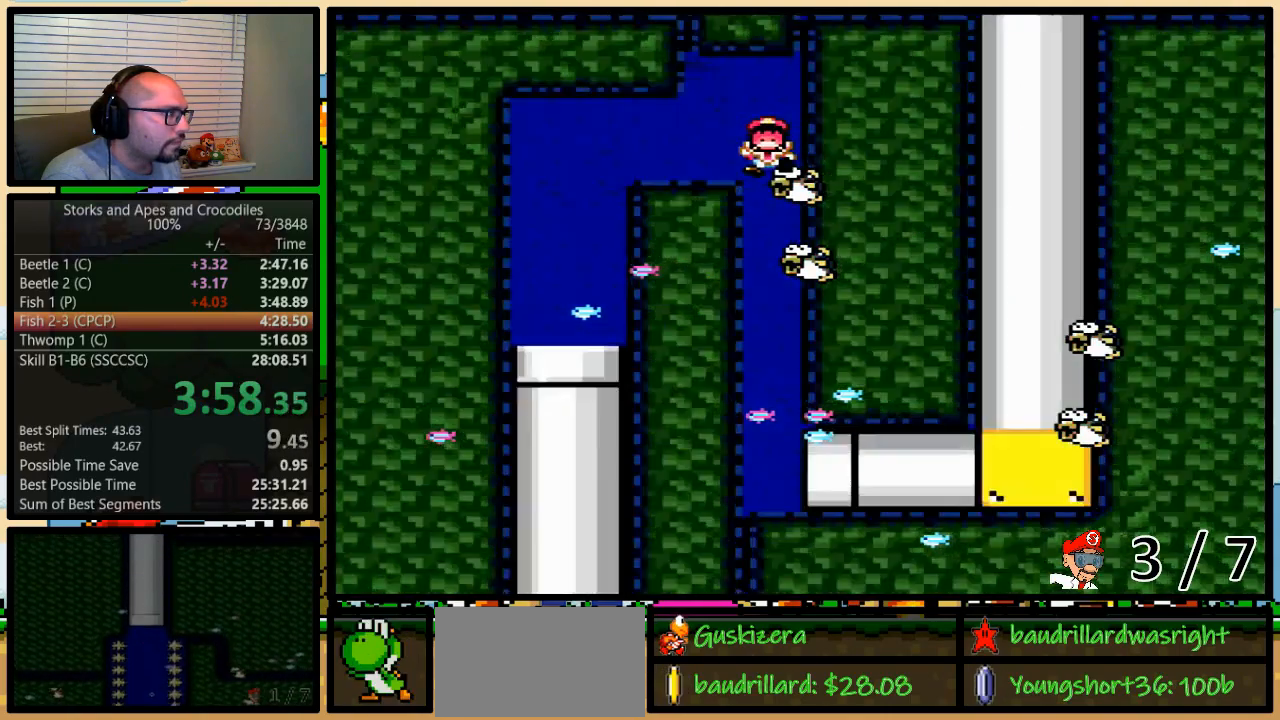
{"buttons": ["Y"], "events": []}
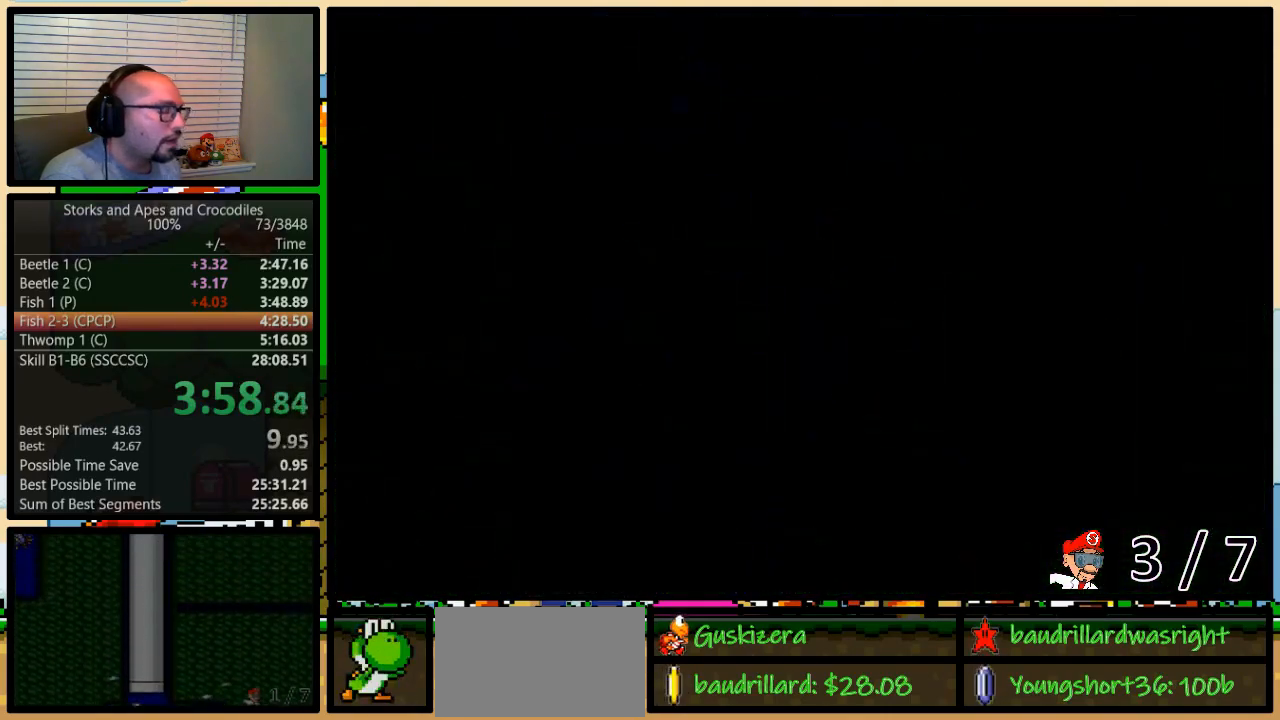
{"buttons": ["Y", "DPAD_UP", "DPAD_LEFT"], "events": [[183, "DPAD_LEFT", "down"], [250, "DPAD_UP", "down"]]}
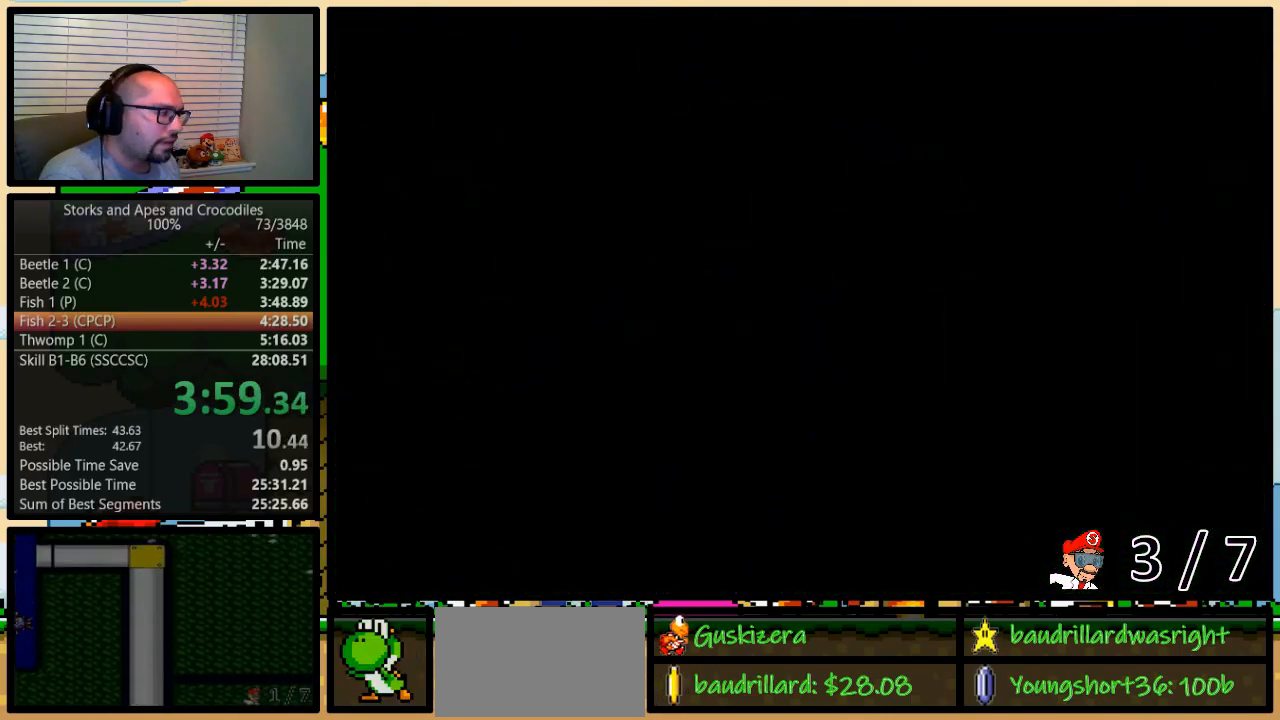
{"buttons": ["Y", "DPAD_UP", "DPAD_LEFT"], "events": []}
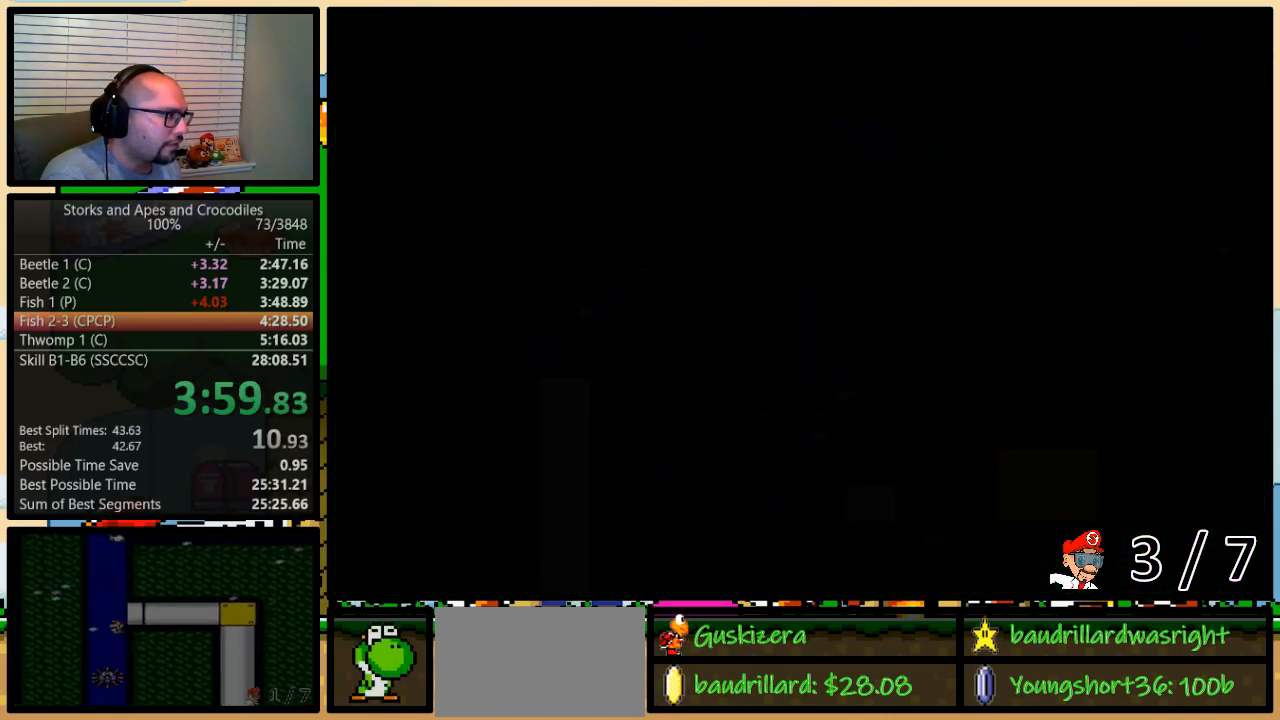
{"buttons": ["Y", "DPAD_UP", "DPAD_LEFT"], "events": []}
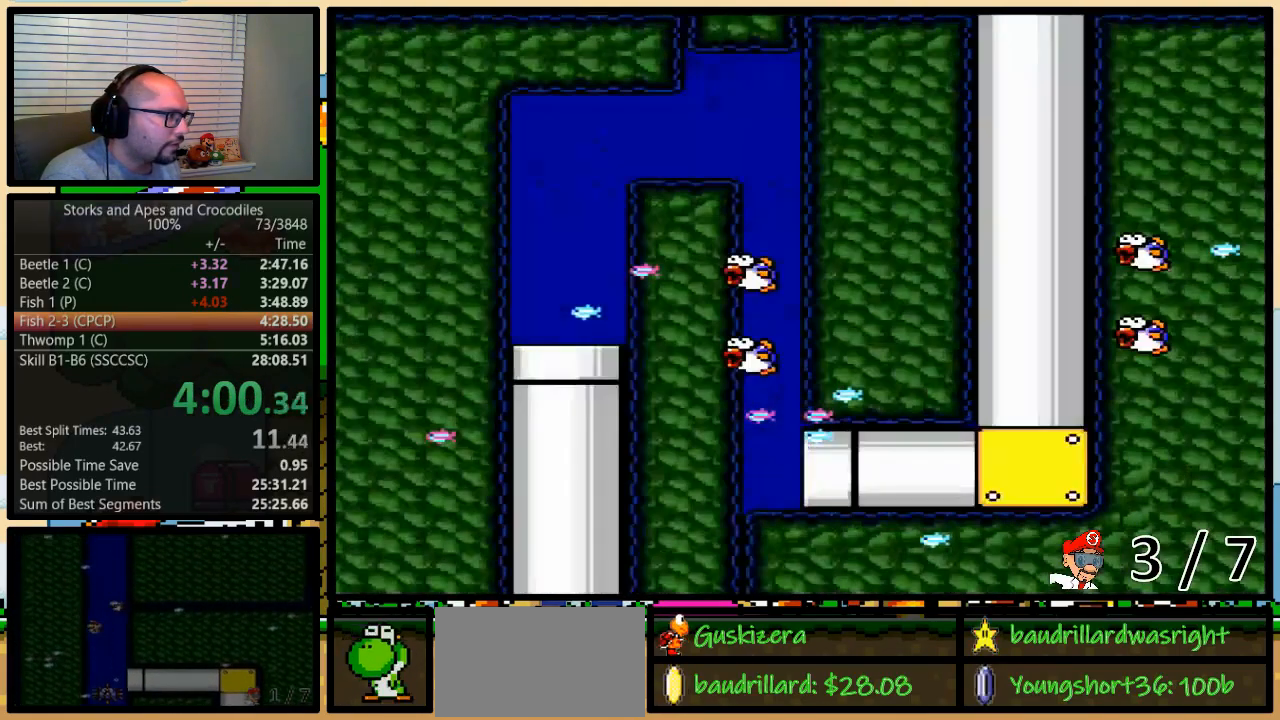
{"buttons": ["Y", "DPAD_UP", "DPAD_LEFT"], "events": []}
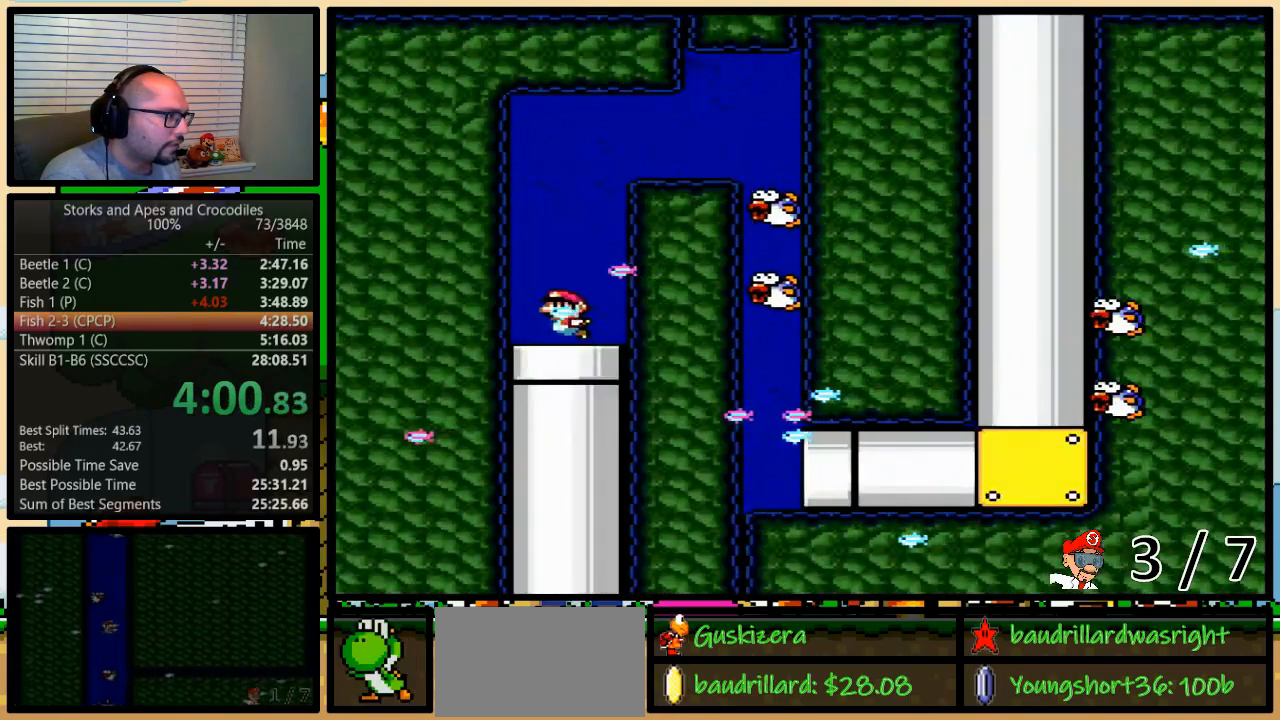
{"buttons": ["Y", "DPAD_UP", "DPAD_RIGHT"], "events": [[67, "B", "down"], [167, "B", "up"], [217, "DPAD_LEFT", "up"], [250, "DPAD_RIGHT", "down"]]}
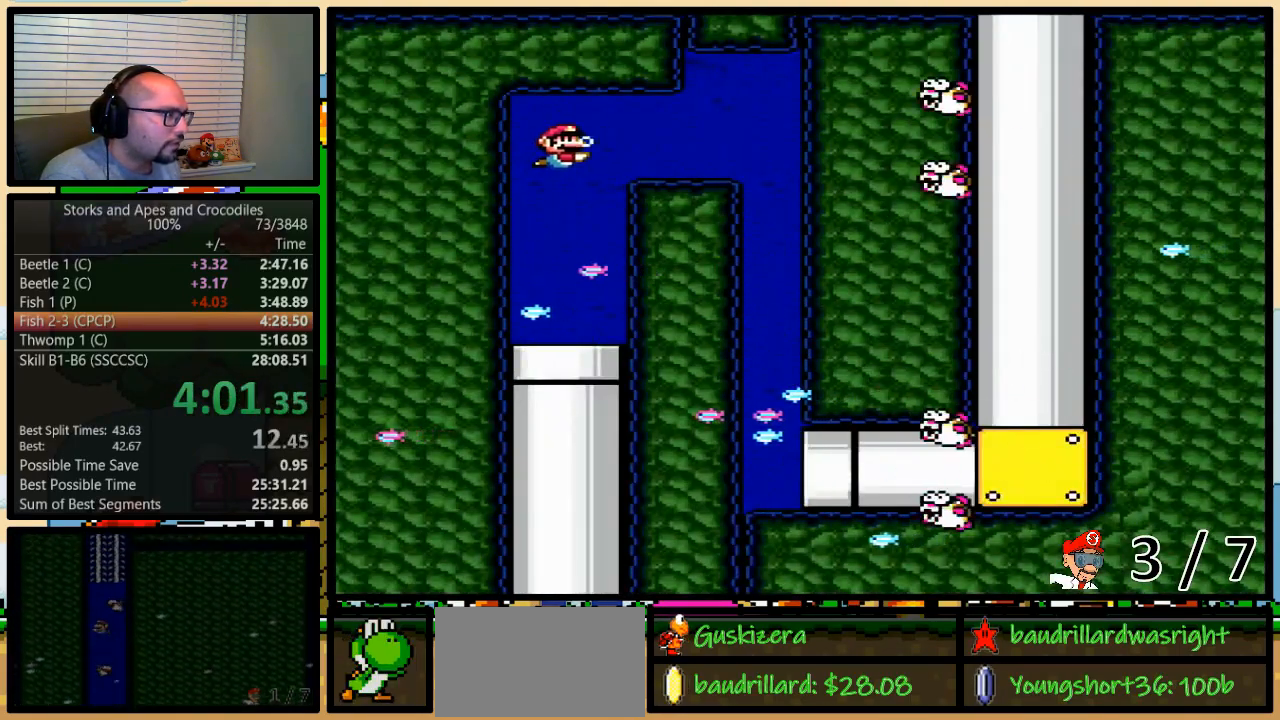
{"buttons": ["Y", "DPAD_UP", "DPAD_RIGHT"], "events": [[350, "B", "down"], [433, "B", "up"]]}
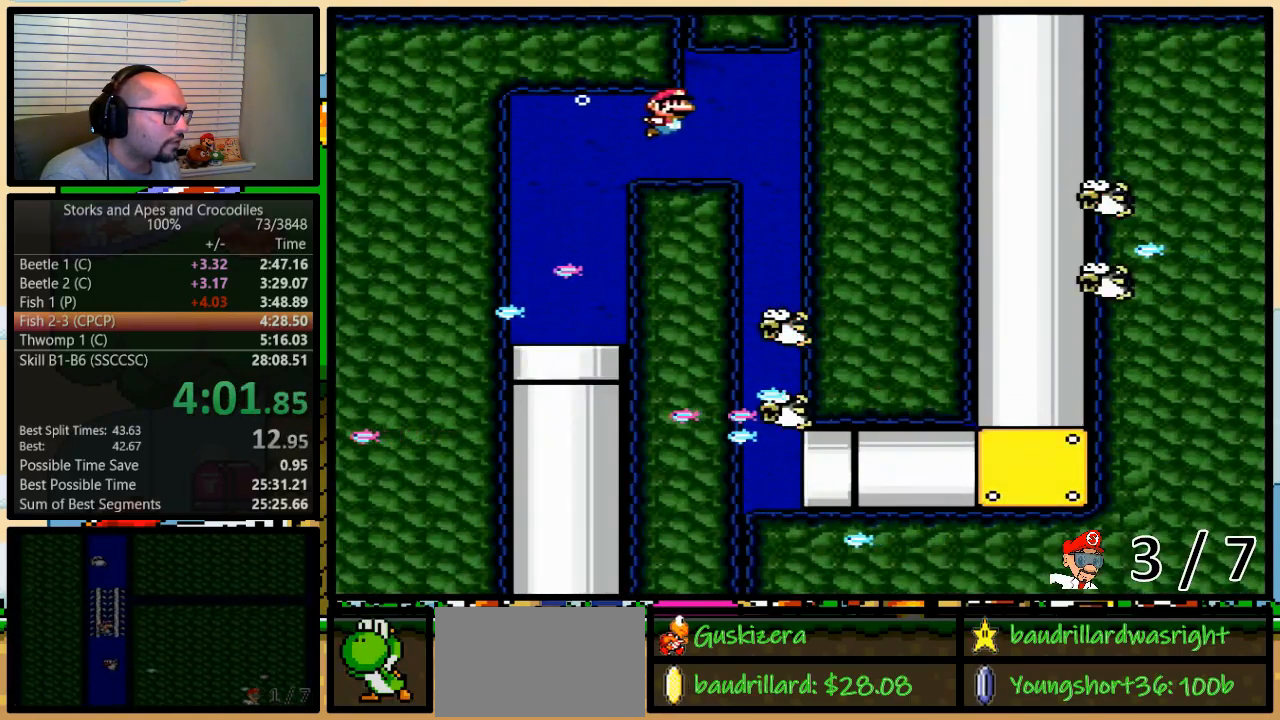
{"buttons": ["Y", "DPAD_UP", "DPAD_RIGHT"], "events": [[250, "DPAD_RIGHT", "up"], [283, "DPAD_LEFT", "down"], [383, "DPAD_LEFT", "up"], [383, "DPAD_RIGHT", "down"], [417, "DPAD_UP", "up"], [433, "DPAD_UP", "down"]]}
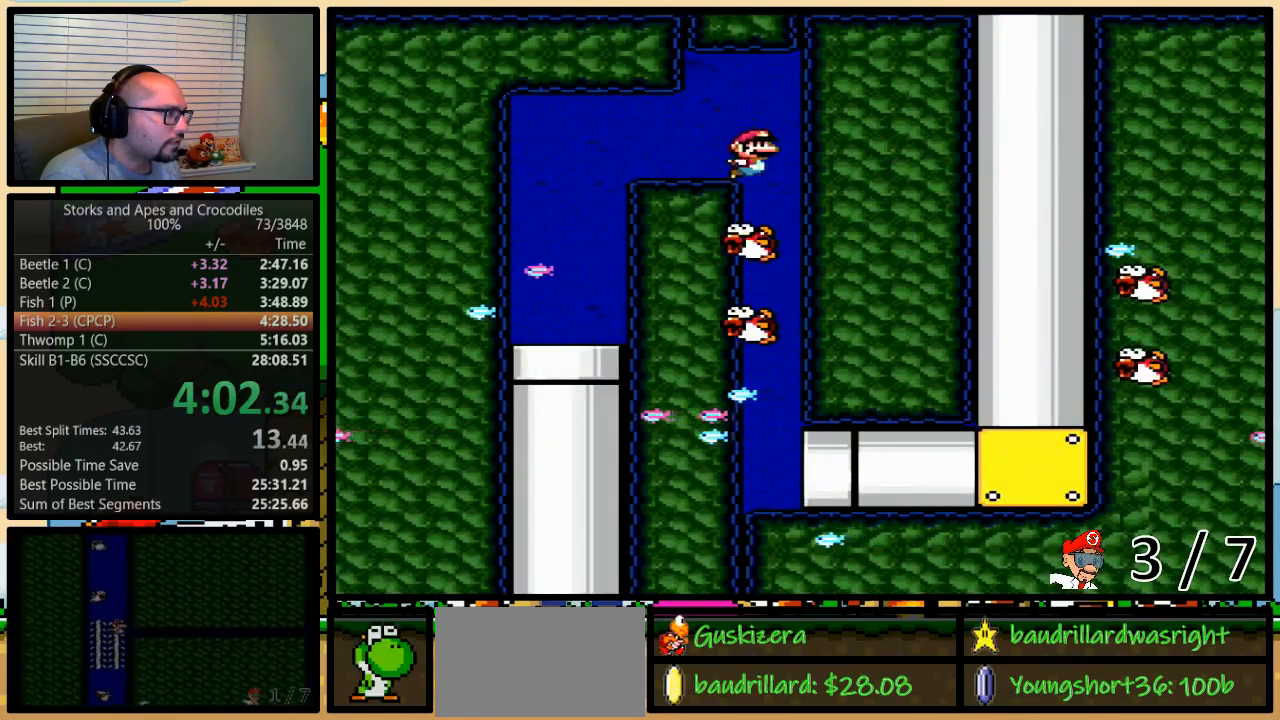
{"buttons": ["B", "Y", "DPAD_UP", "DPAD_RIGHT"], "events": [[100, "DPAD_RIGHT", "up"], [133, "B", "down"], [133, "DPAD_LEFT", "down"], [183, "B", "up"], [317, "DPAD_LEFT", "up"], [350, "DPAD_RIGHT", "down"], [433, "B", "down"]]}
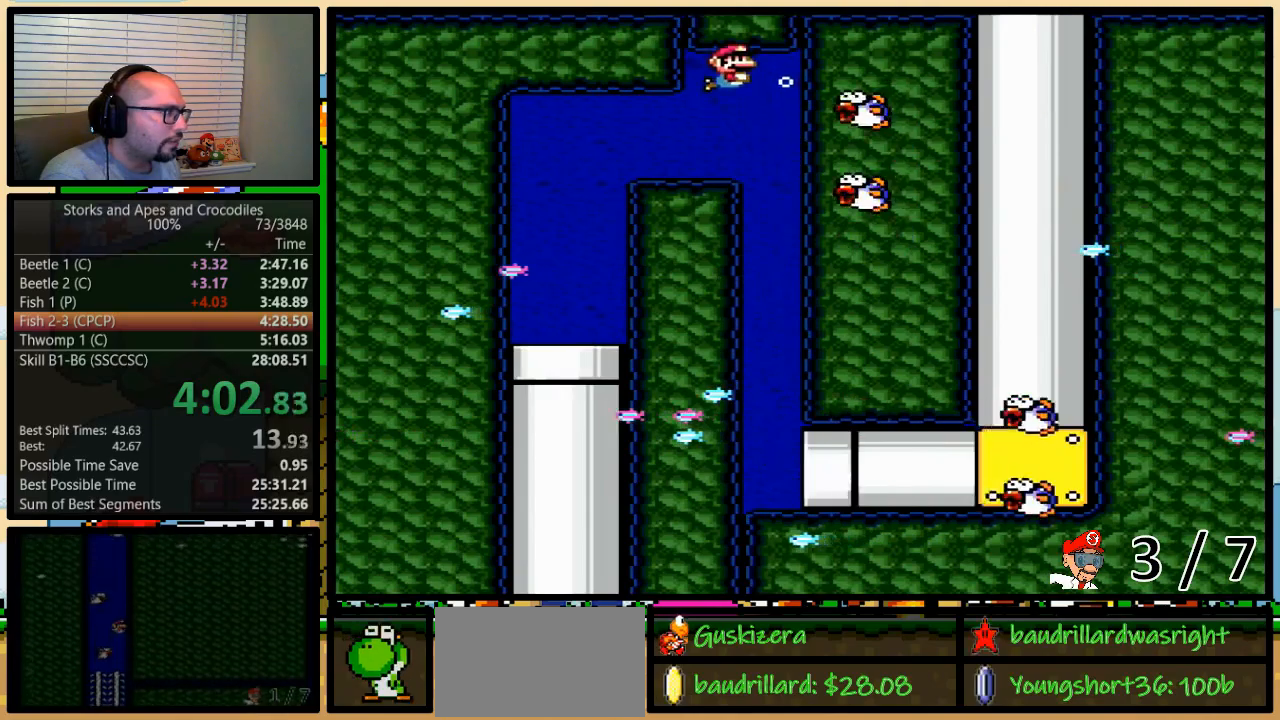
{"buttons": ["Y", "DPAD_UP", "DPAD_RIGHT"], "events": [[33, "B", "up"], [100, "B", "down"], [167, "B", "up"], [200, "DPAD_RIGHT", "up"], [250, "B", "down"], [317, "B", "up"], [317, "DPAD_RIGHT", "down"], [383, "B", "down"], [467, "B", "up"]]}
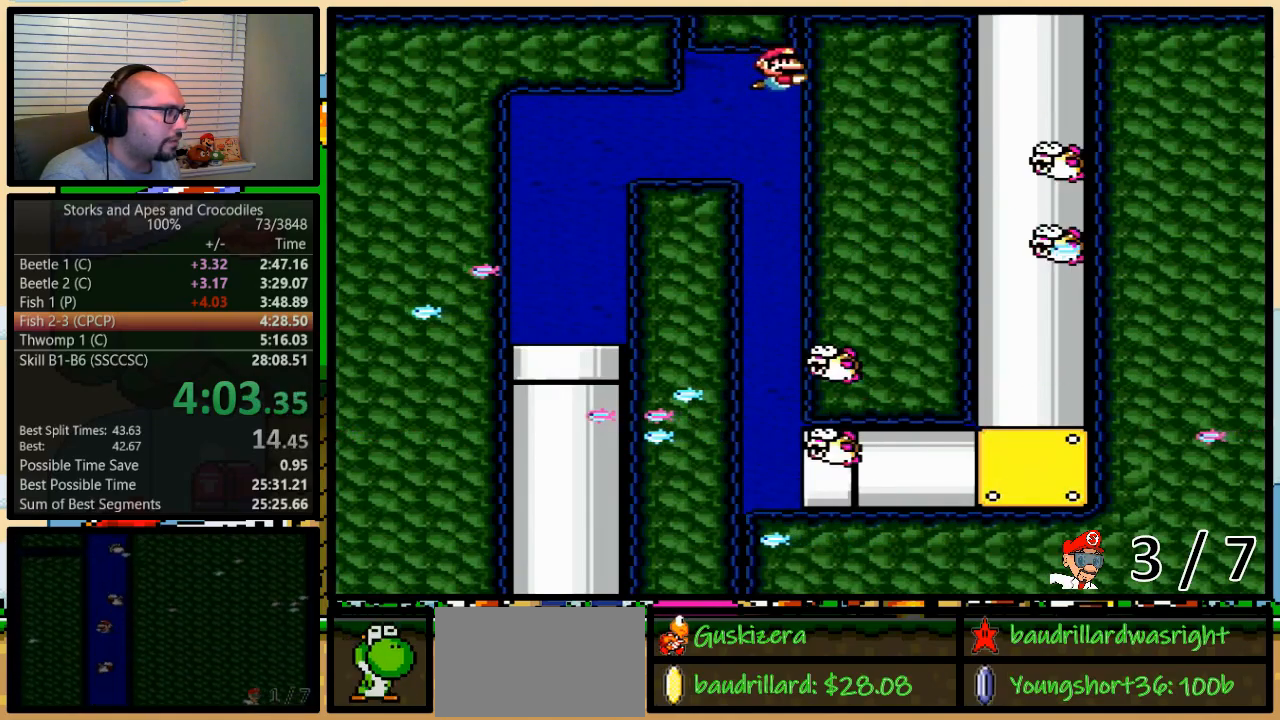
{"buttons": ["B", "Y", "DPAD_UP"], "events": [[33, "B", "down"], [67, "DPAD_RIGHT", "up"], [100, "B", "up"], [200, "B", "down"], [250, "B", "up"], [317, "B", "down"], [383, "B", "up"], [433, "B", "down"]]}
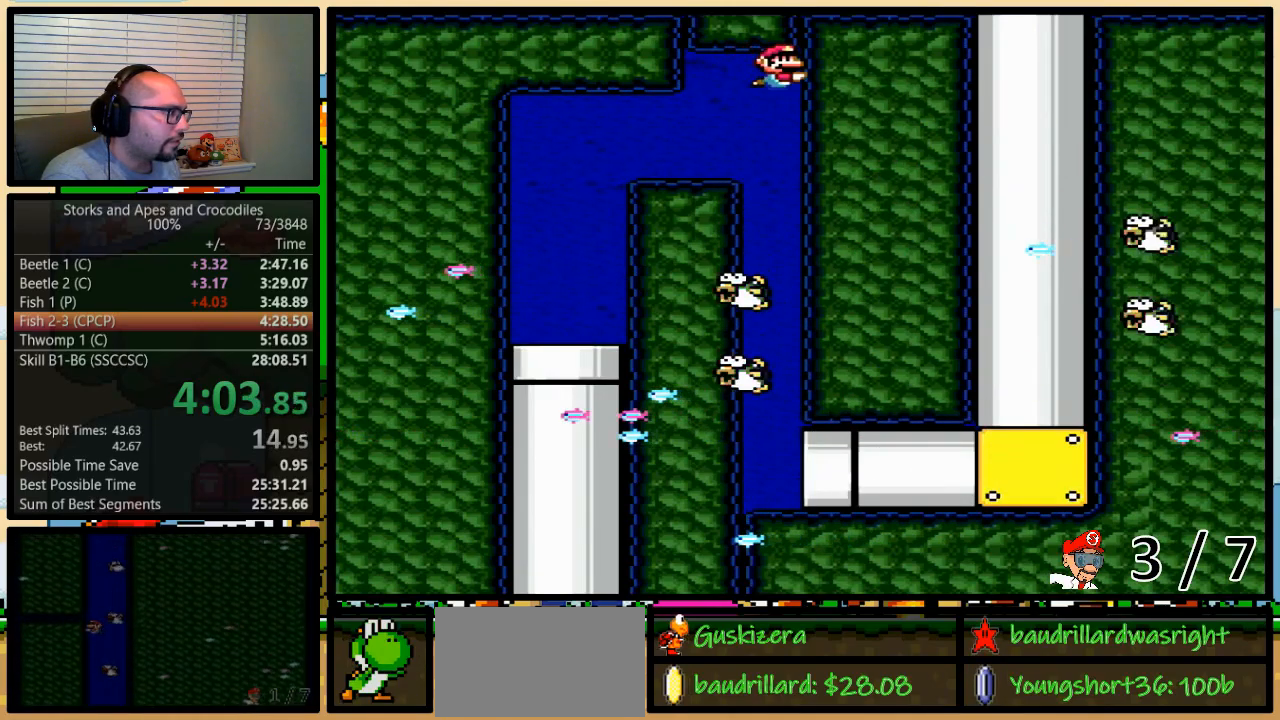
{"buttons": ["Y", "DPAD_UP"], "events": [[17, "B", "up"], [100, "B", "down"], [150, "B", "up"], [217, "B", "down"], [283, "B", "up"], [350, "B", "down"], [433, "B", "up"]]}